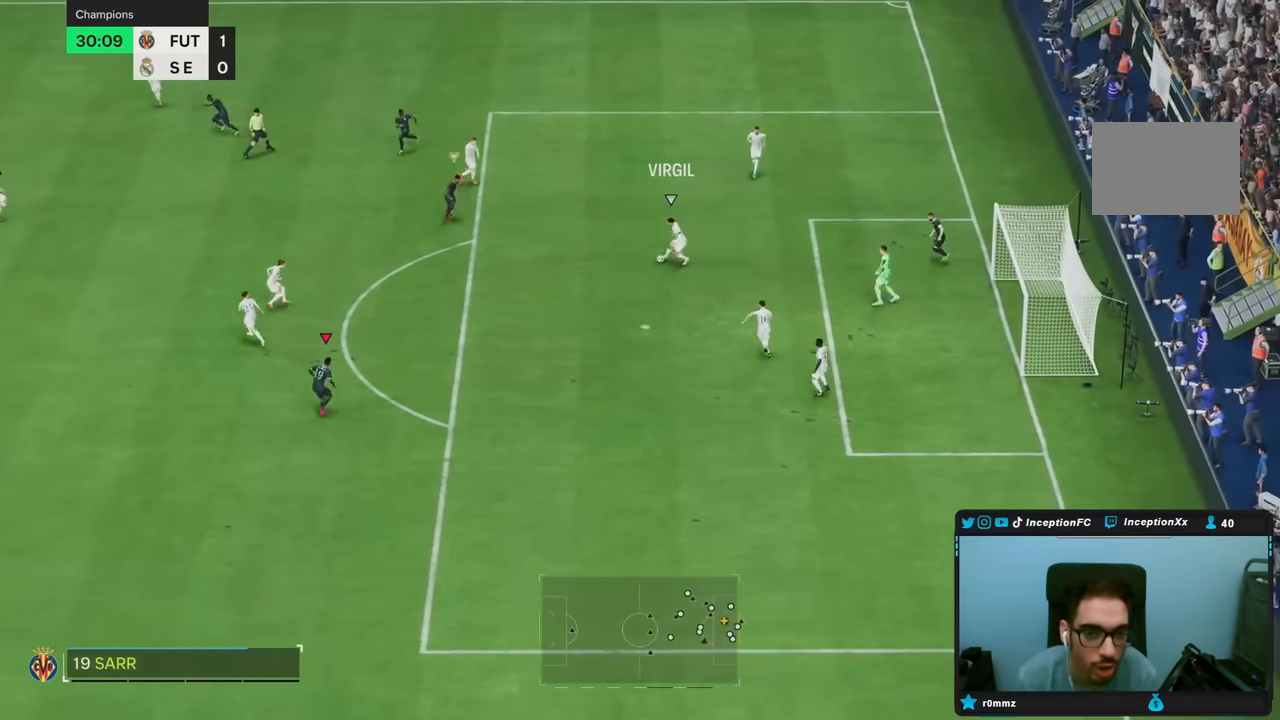
Gameplay with a controller (PlayStation layout); each line is a JSON object with the inputs held at the frame after it (dt_ms = milliseconds from this image to that frame). "events" lists button and stick changes between this image and that frame as [ms after this image, input, new state], when the widget could be followed in between. Not read: L3 R3.
{"dt_ms": 1000, "buttons": ["L2", "R2"], "left_stick": "up-left", "right_stick": "center"}
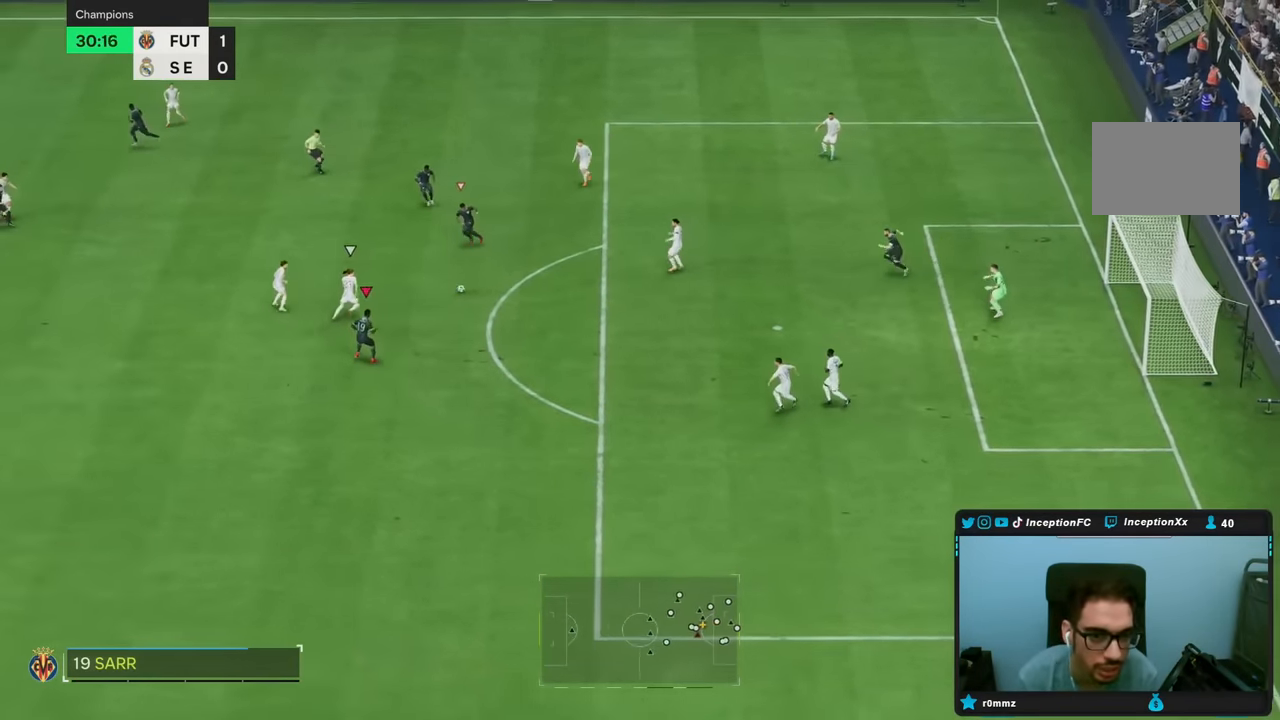
{"dt_ms": 500, "buttons": [], "left_stick": "down-right", "right_stick": "center", "events": [[33, "L2", "up"], [333, "R2", "up"], [333, "left_stick", "down-right"]]}
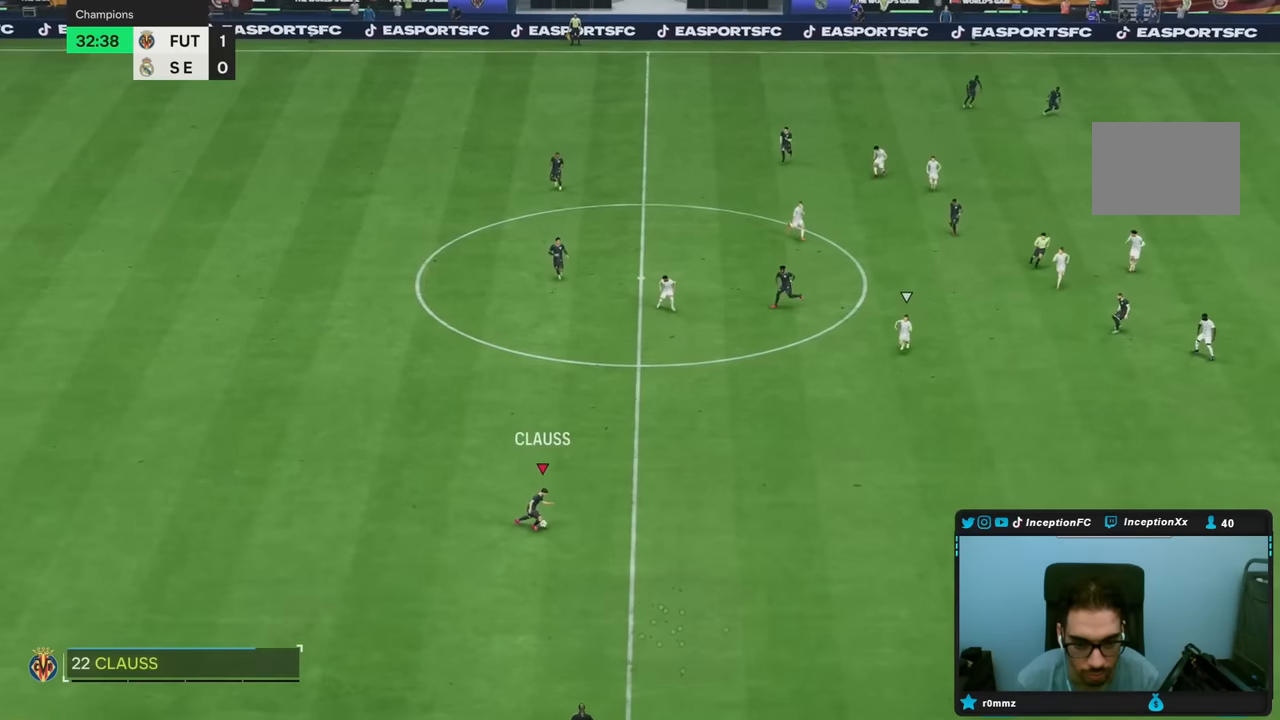
{"dt_ms": 500, "buttons": ["R2"], "left_stick": "down-right", "right_stick": "center", "events": [[150, "R2", "down"]]}
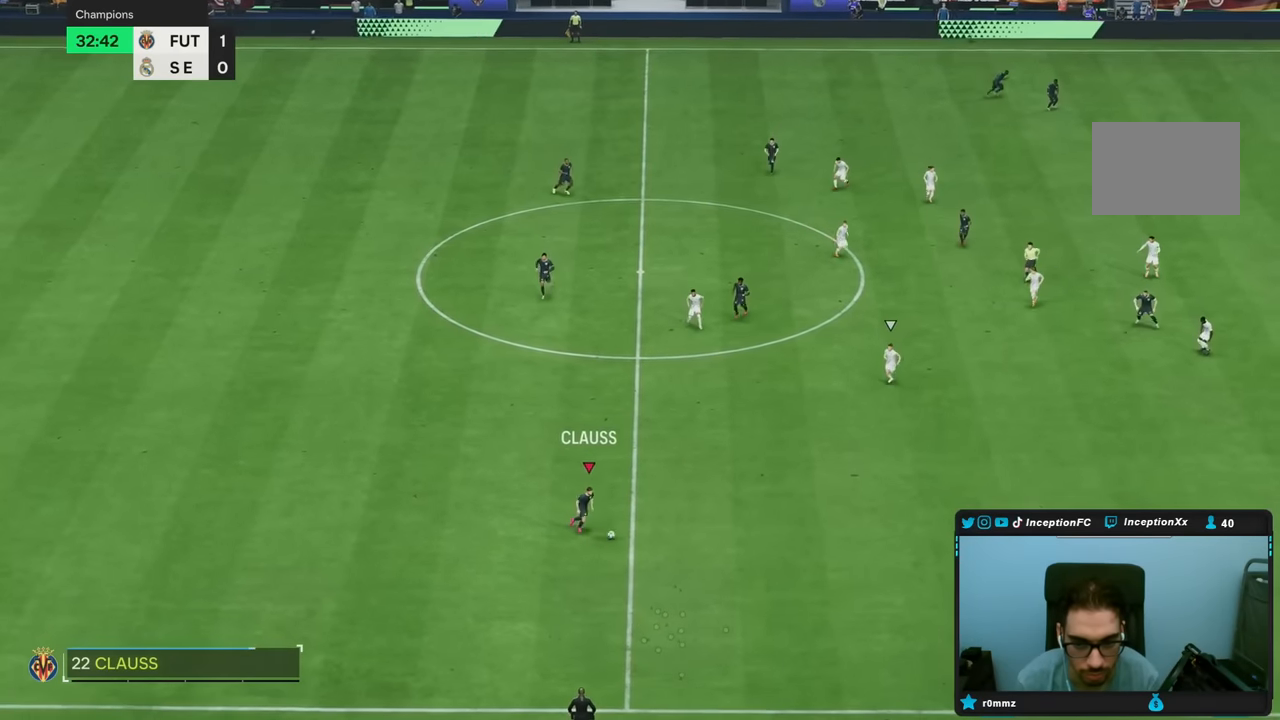
{"dt_ms": 500, "buttons": ["R2"], "left_stick": "down-right", "right_stick": "center", "events": []}
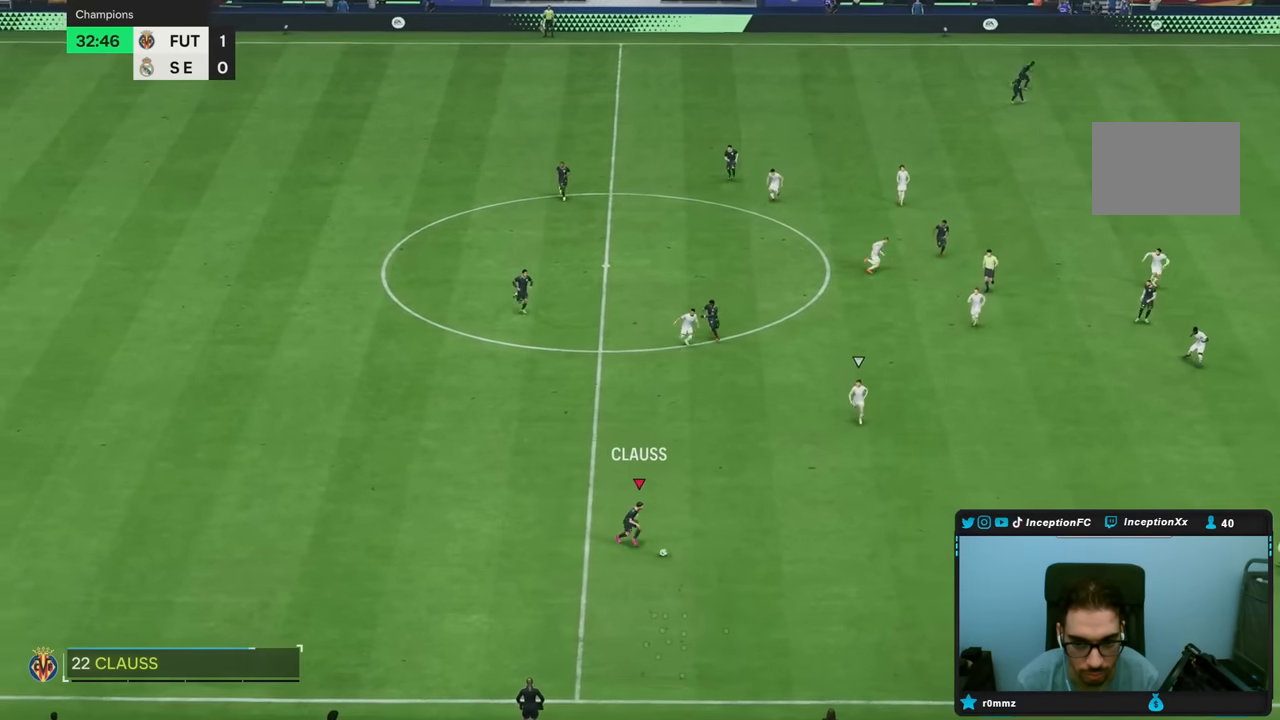
{"dt_ms": 500, "buttons": ["R2"], "left_stick": "down-right", "right_stick": "center", "events": []}
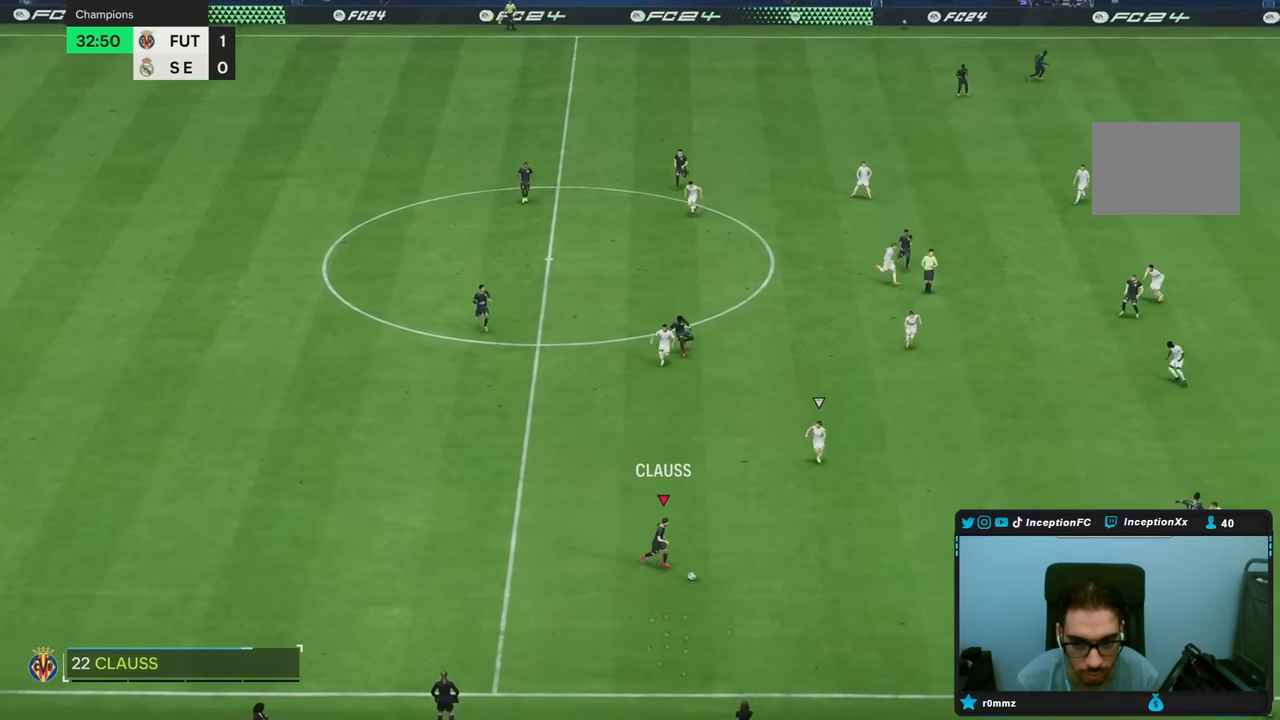
{"dt_ms": 500, "buttons": ["R2"], "left_stick": "down-right", "right_stick": "center", "events": []}
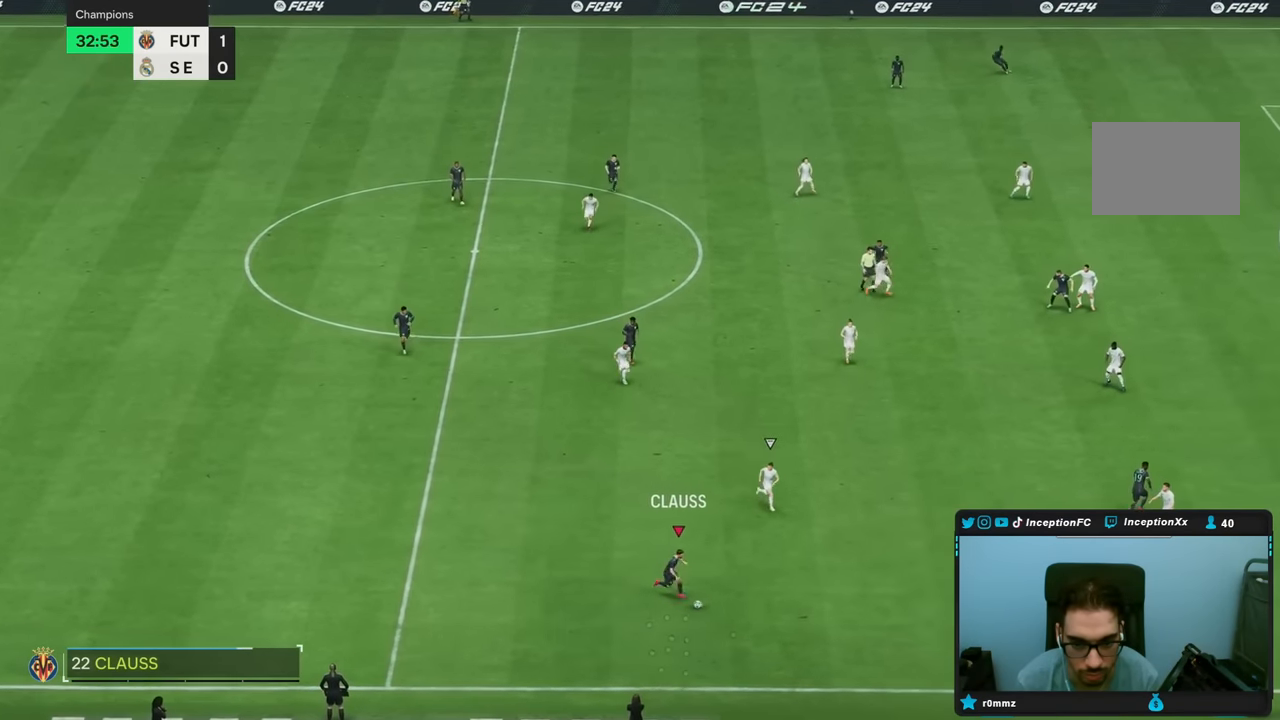
{"dt_ms": 500, "buttons": ["R2"], "left_stick": "down-right", "right_stick": "center", "events": []}
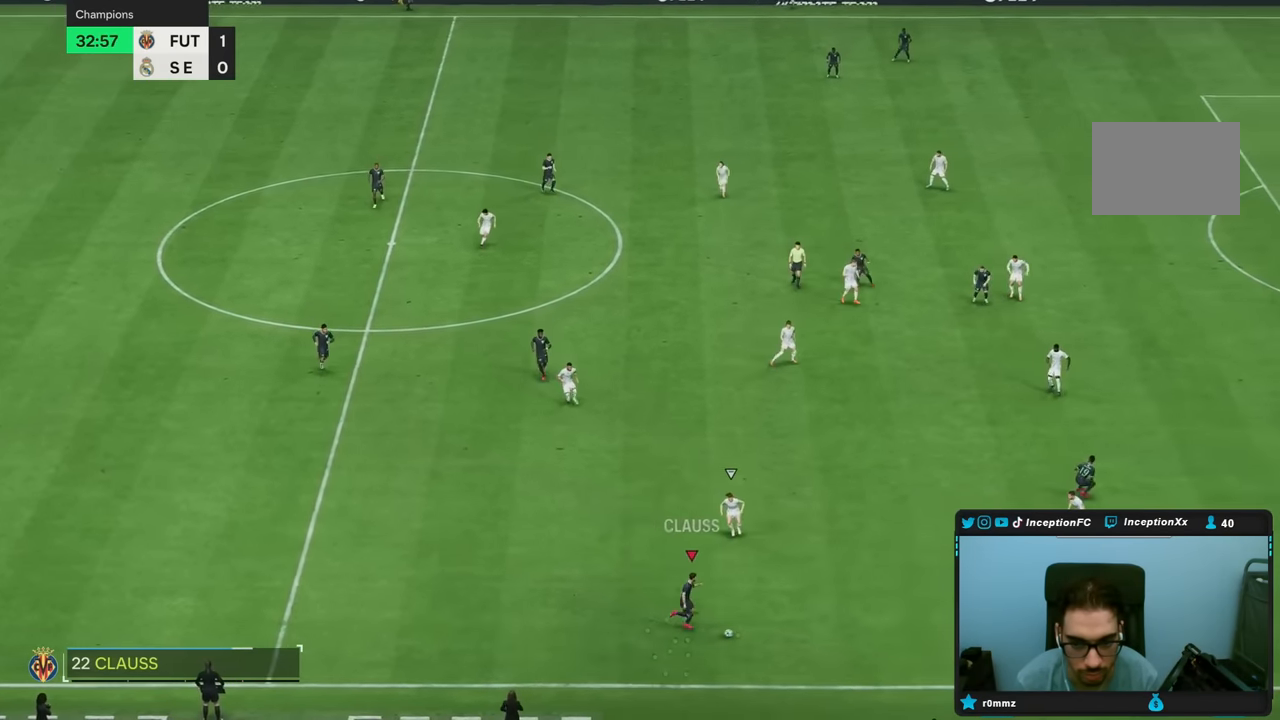
{"dt_ms": 500, "buttons": [], "left_stick": "up-right", "right_stick": "center", "events": [[133, "left_stick", "right"], [250, "R2", "up"], [300, "left_stick", "up-right"], [316, "CROSS", "down"], [466, "CROSS", "up"]]}
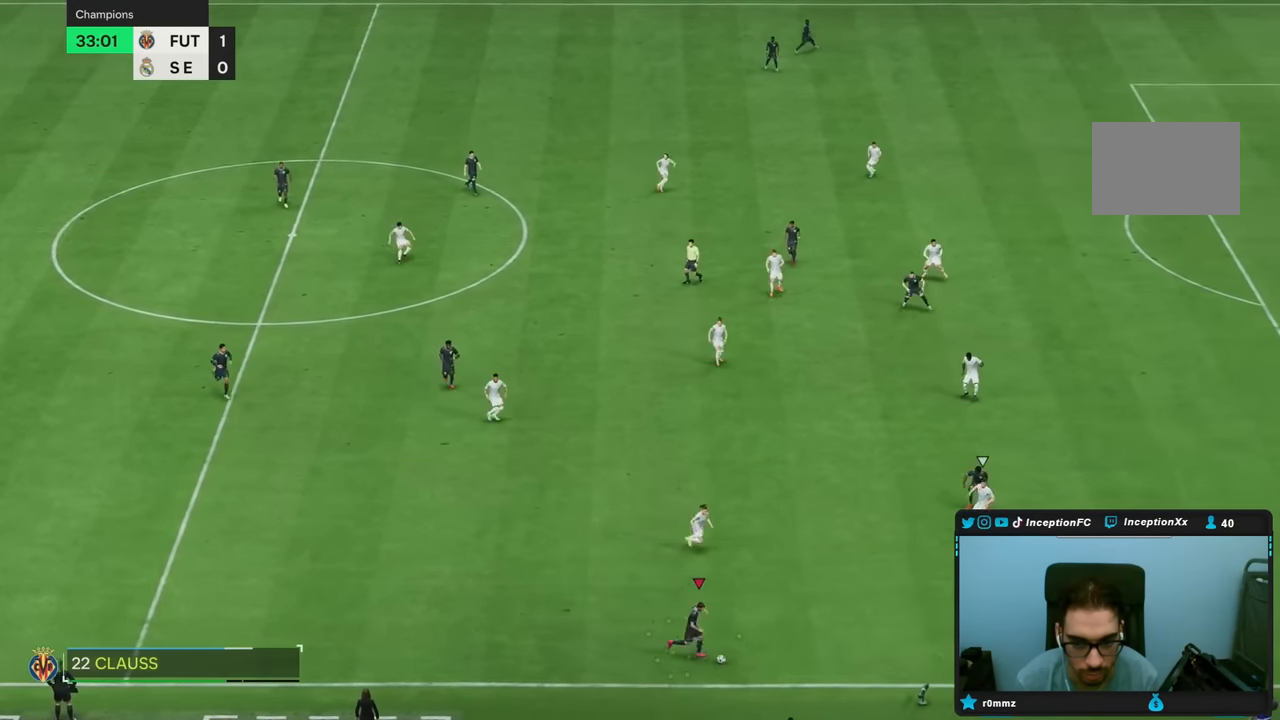
{"dt_ms": 500, "buttons": [], "left_stick": "center", "right_stick": "center", "events": [[333, "left_stick", "right"], [450, "left_stick", "center"]]}
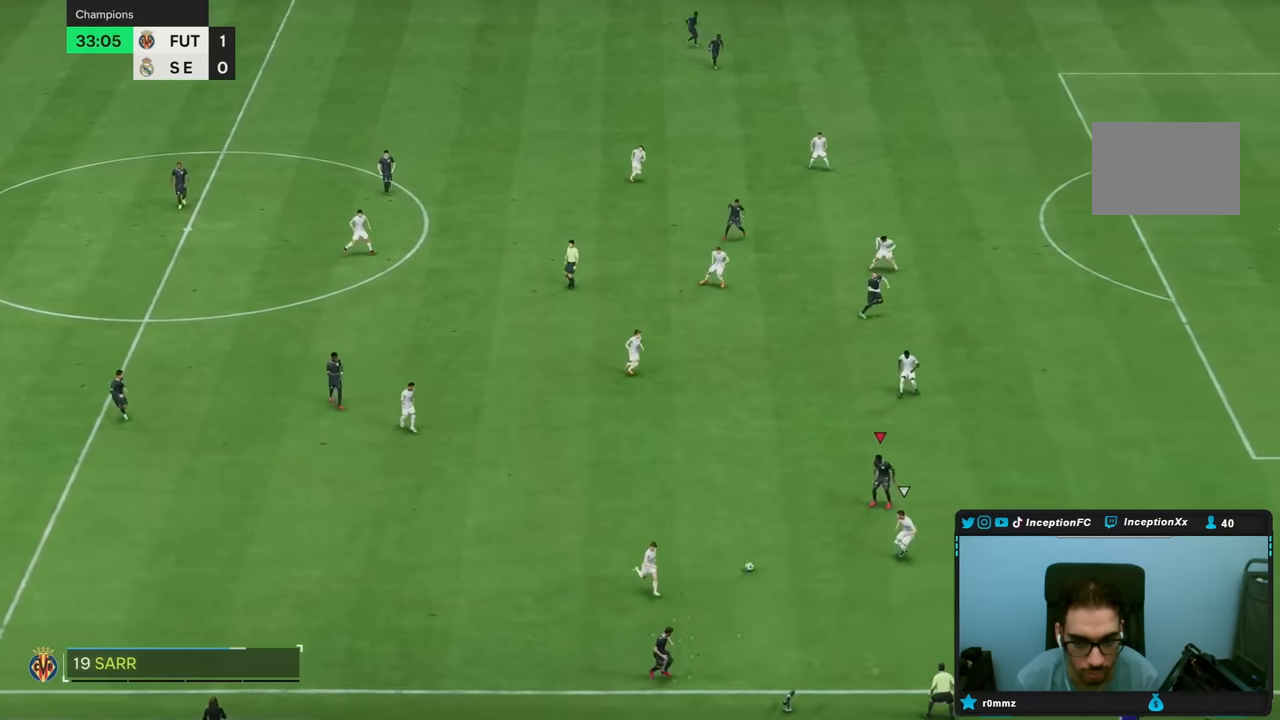
{"dt_ms": 500, "buttons": ["L2"], "left_stick": "up", "right_stick": "center", "events": [[50, "left_stick", "down-right"], [66, "L2", "down"], [266, "left_stick", "up"]]}
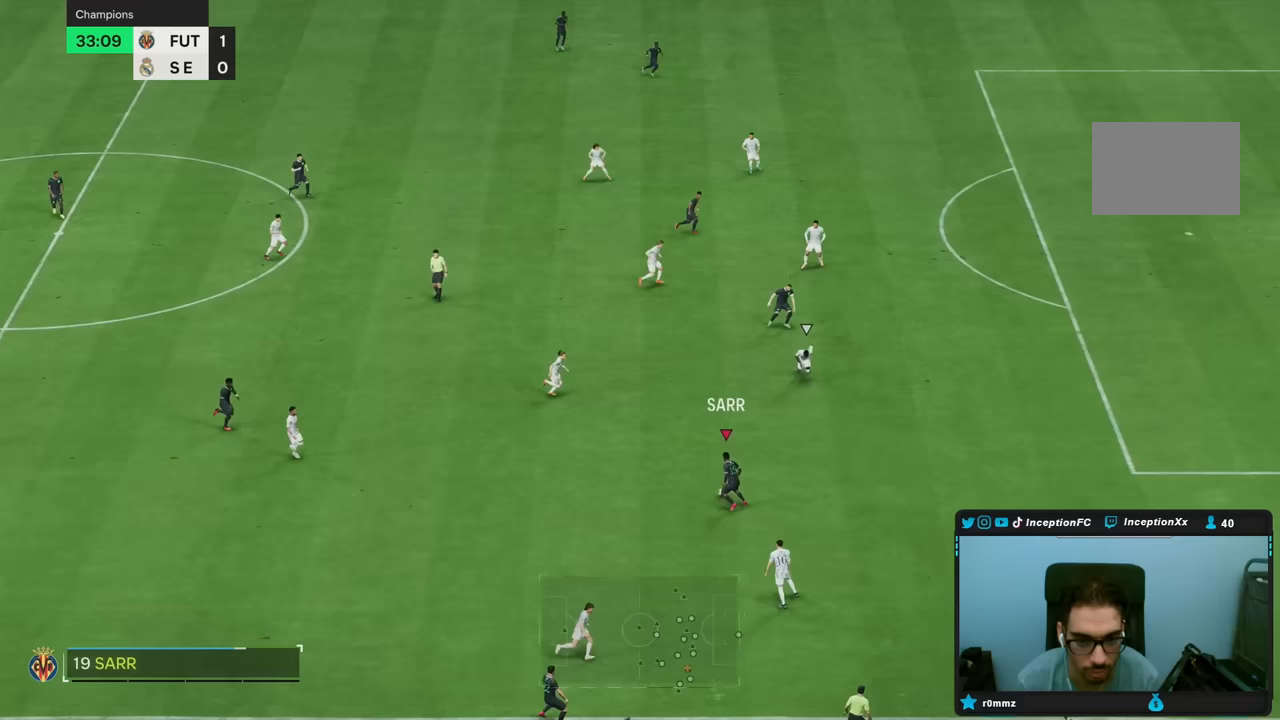
{"dt_ms": 500, "buttons": [], "left_stick": "up-right", "right_stick": "center", "events": [[50, "L2", "up"], [67, "left_stick", "up-right"]]}
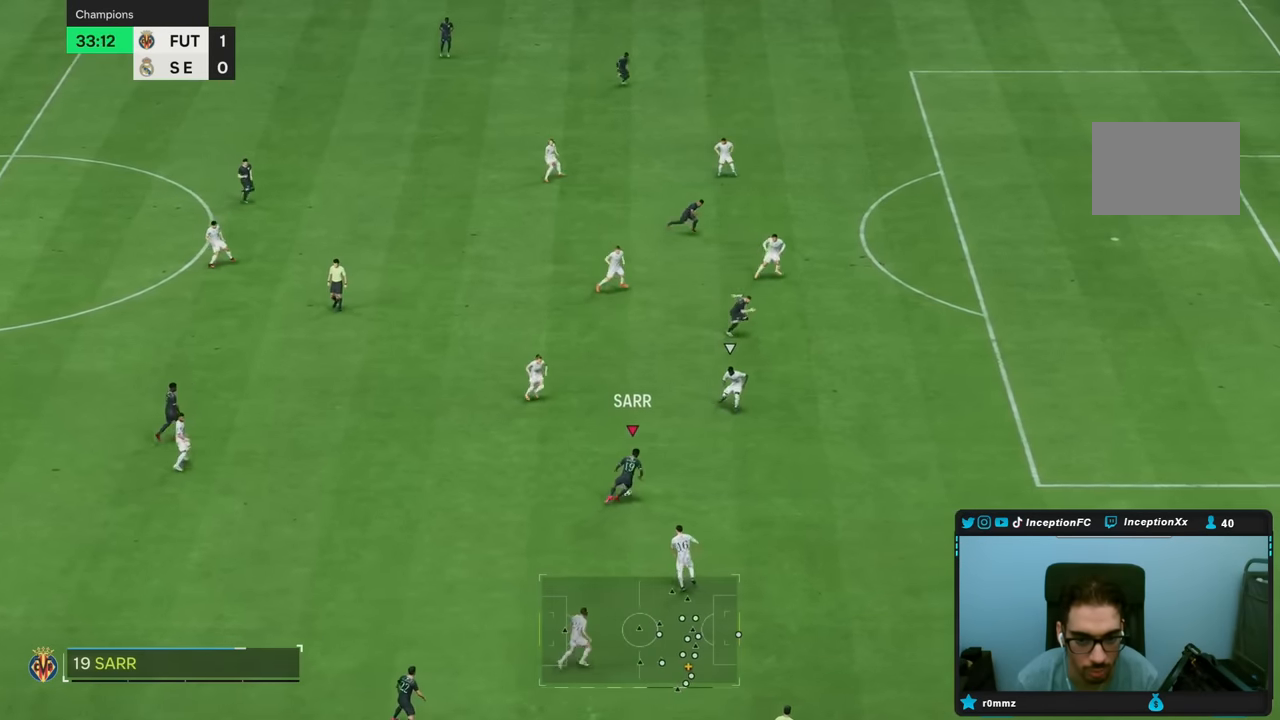
{"dt_ms": 500, "buttons": [], "left_stick": "center", "right_stick": "center"}
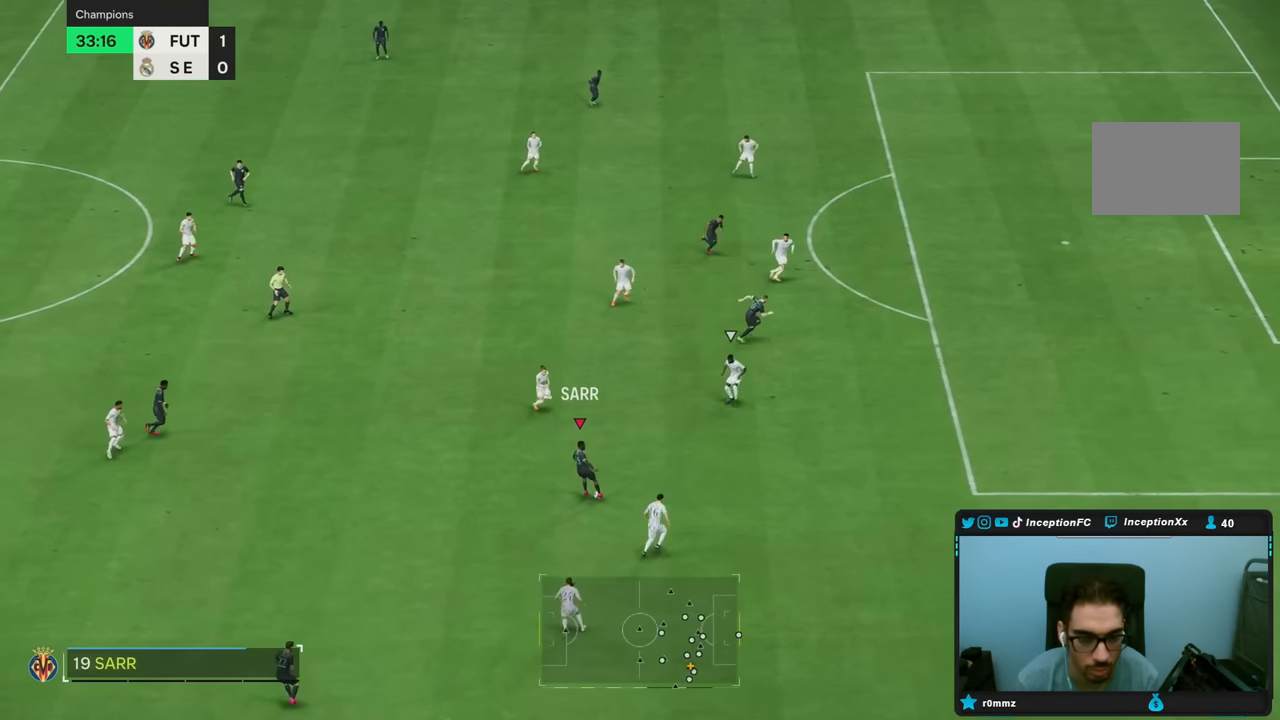
{"dt_ms": 500, "buttons": [], "left_stick": "up-left", "right_stick": "center", "events": [[350, "left_stick", "up-left"]]}
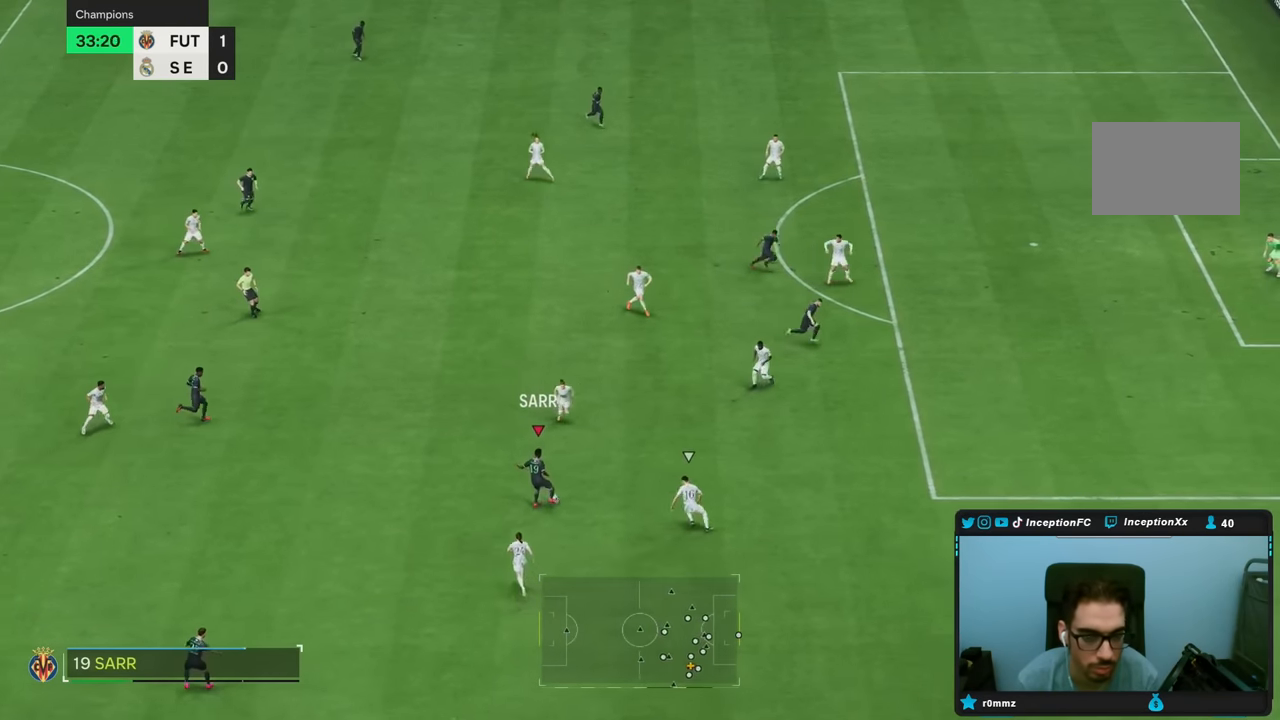
{"dt_ms": 500, "buttons": [], "left_stick": "up-right", "right_stick": "center", "events": [[83, "left_stick", "center"], [233, "R2", "down"], [400, "R2", "up"], [483, "left_stick", "up-right"]]}
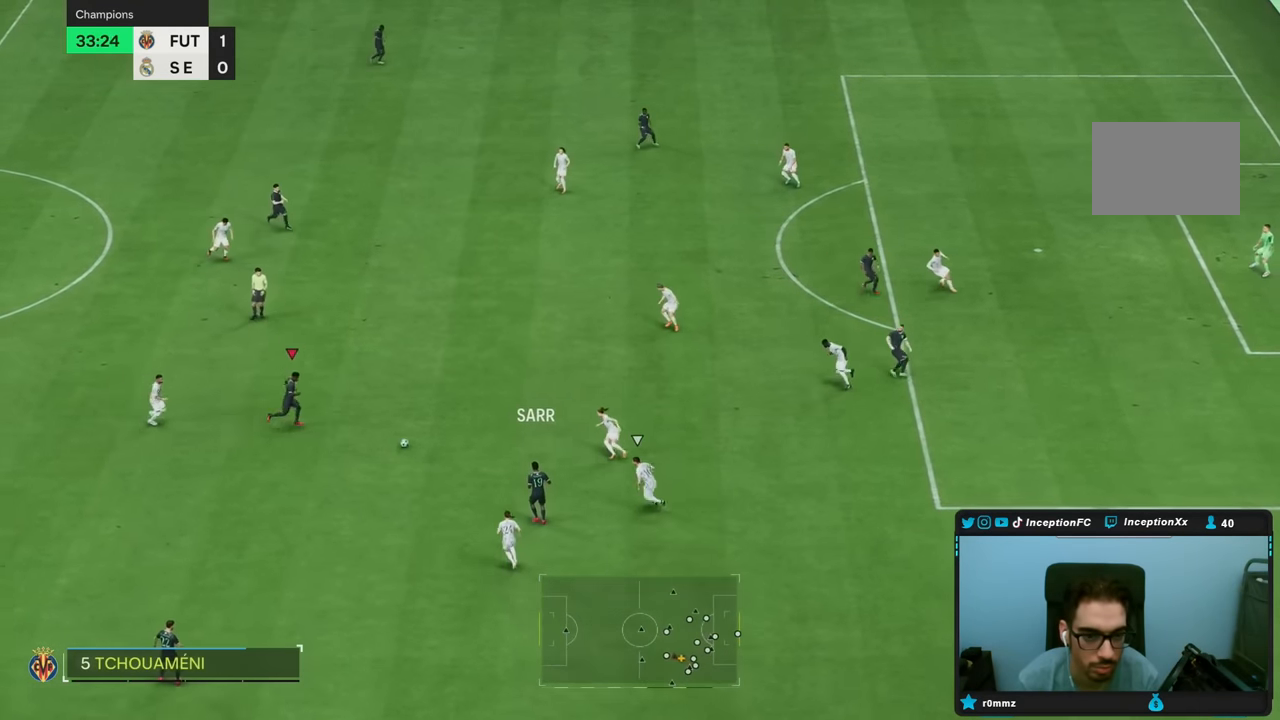
{"dt_ms": 500, "buttons": [], "left_stick": "up-right", "right_stick": "center", "events": []}
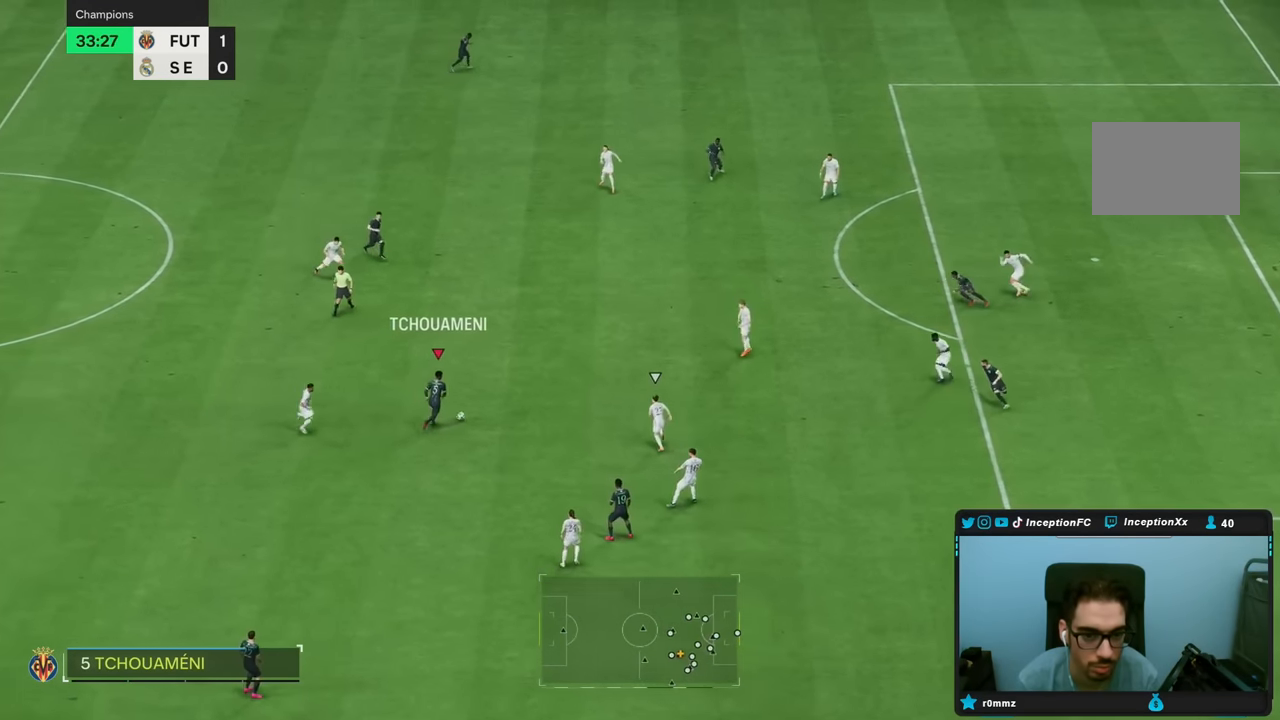
{"dt_ms": 500, "buttons": [], "left_stick": "down-right", "right_stick": "center", "events": [[50, "left_stick", "center"], [350, "left_stick", "down"], [417, "left_stick", "down-right"]]}
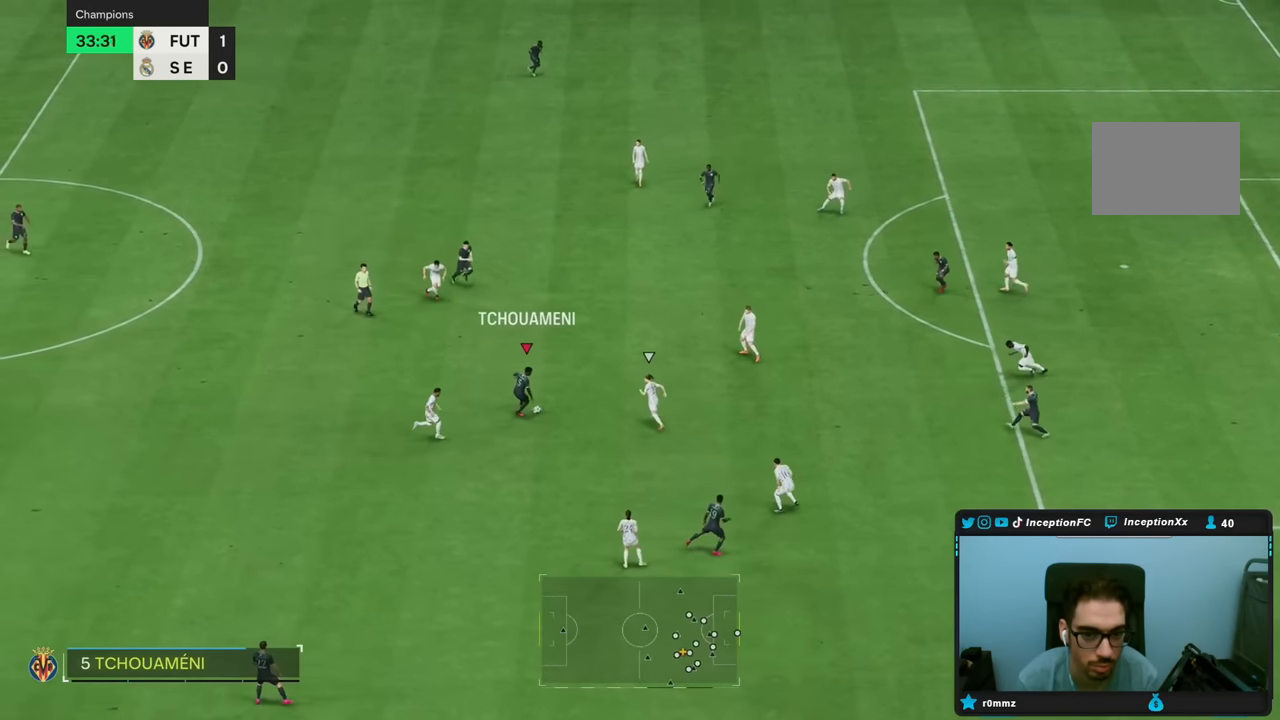
{"dt_ms": 500, "buttons": [], "left_stick": "down-right", "right_stick": "center", "events": []}
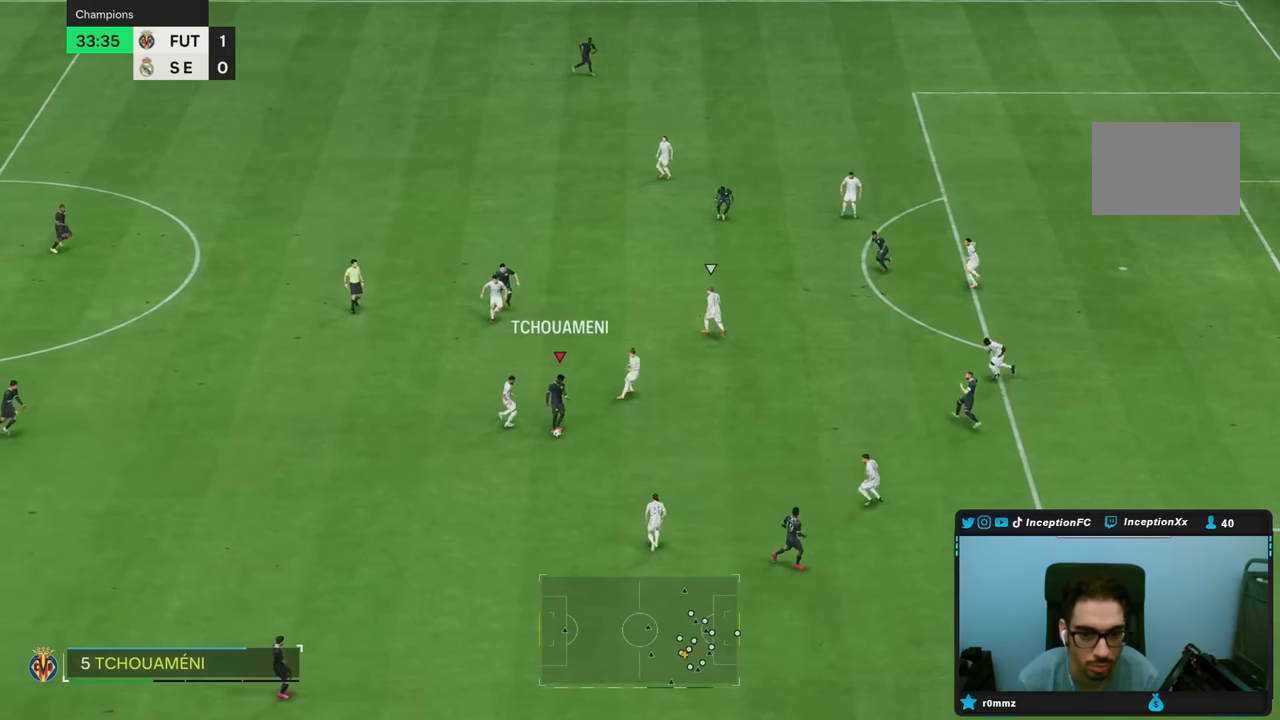
{"dt_ms": 500, "buttons": [], "left_stick": "down-right", "right_stick": "center", "events": [[17, "left_stick", "center"], [100, "R2", "down"], [450, "R2", "up"], [467, "left_stick", "down-right"]]}
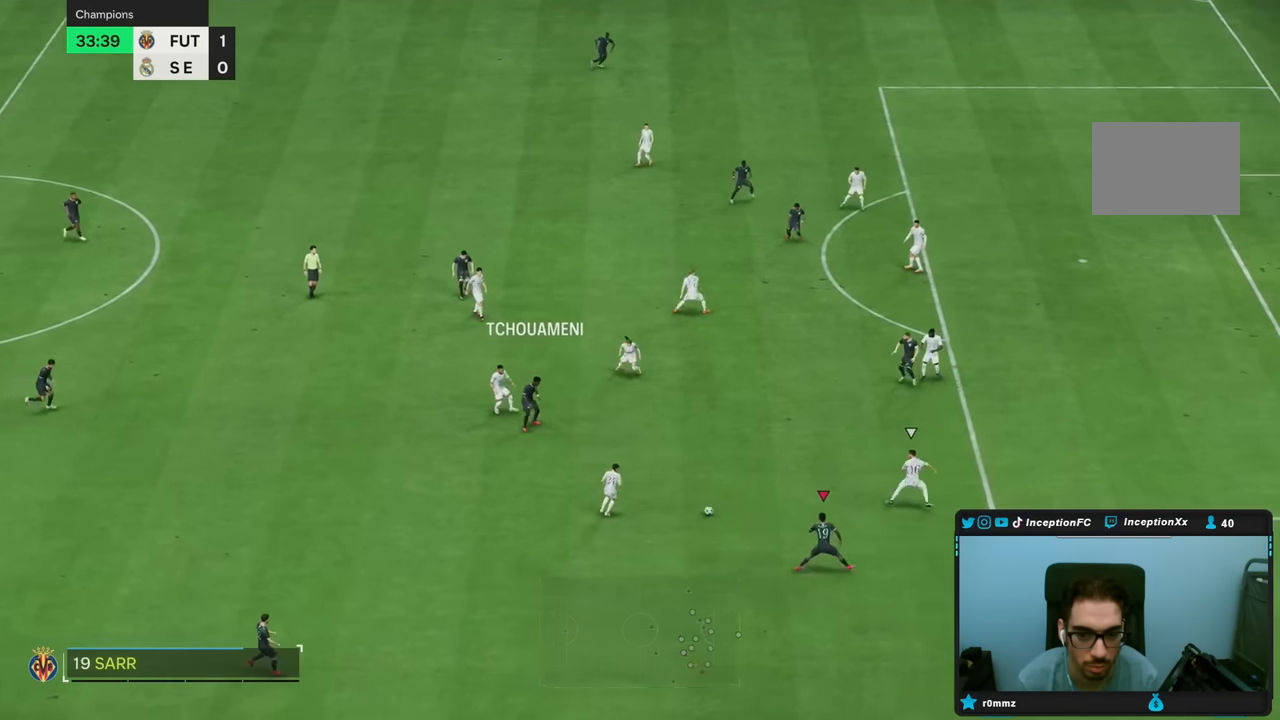
{"dt_ms": 500, "buttons": [], "left_stick": "down-right", "right_stick": "center", "events": []}
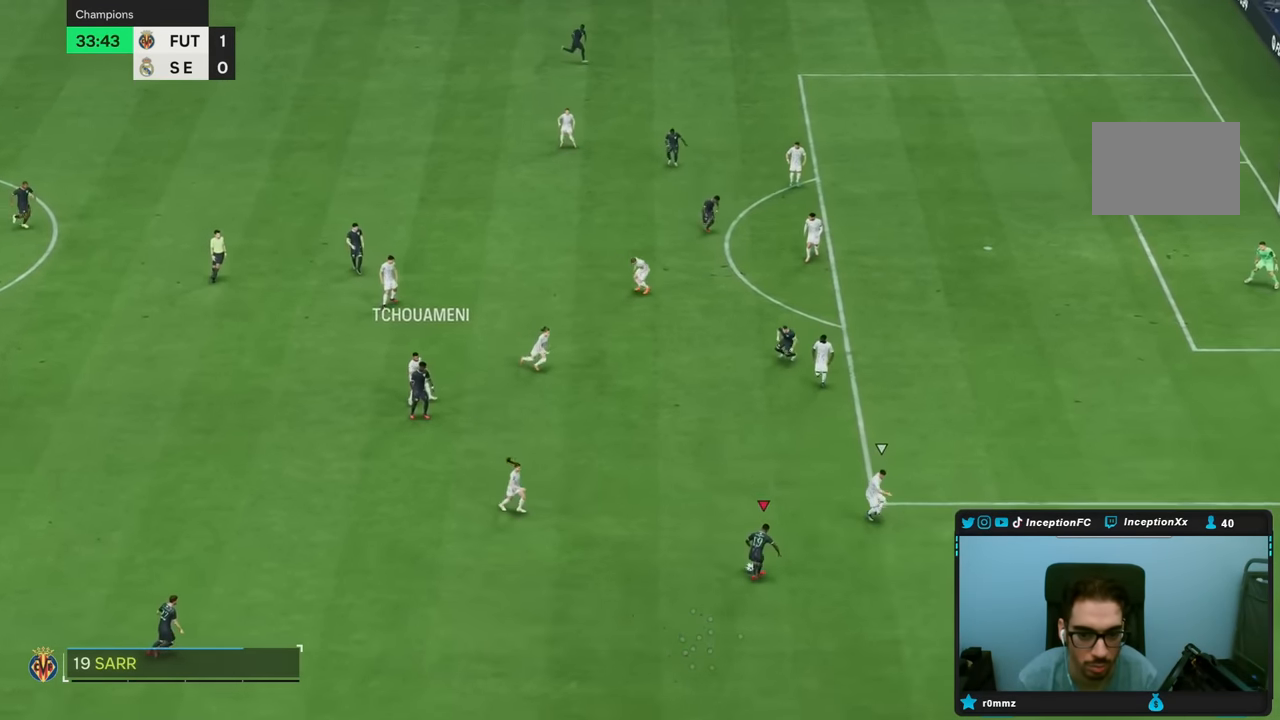
{"dt_ms": 500, "buttons": [], "left_stick": "right", "right_stick": "center", "events": [[133, "right_stick", "down-right"], [217, "left_stick", "right"], [250, "right_stick", "left"], [383, "right_stick", "center"]]}
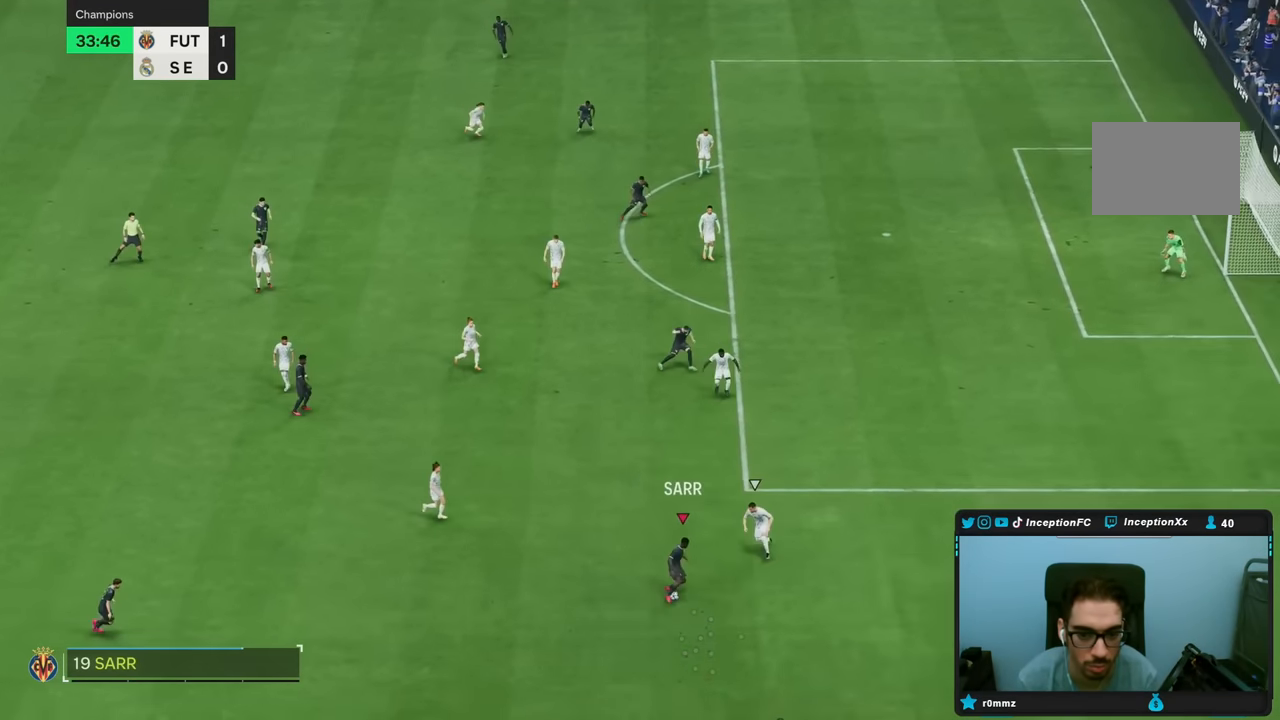
{"dt_ms": 500, "buttons": ["R2"], "left_stick": "right", "right_stick": "center", "events": [[333, "R2", "down"]]}
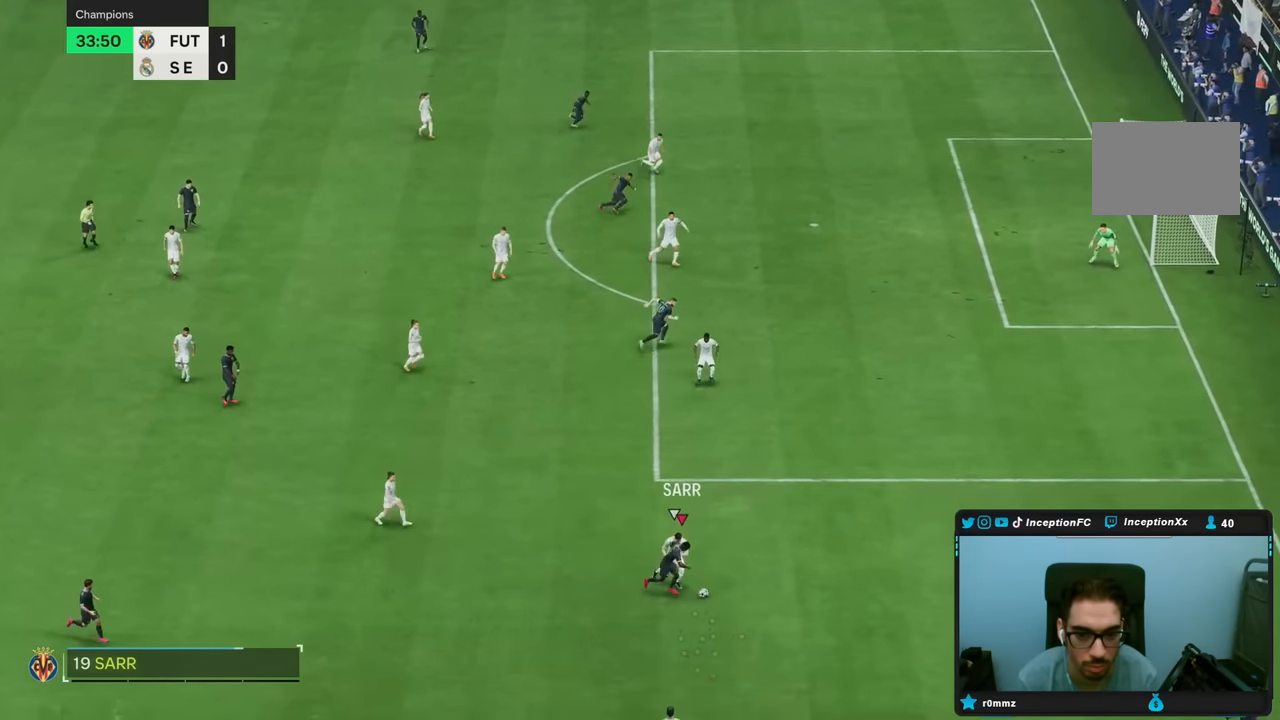
{"dt_ms": 1000, "buttons": ["R2"], "left_stick": "up-right", "right_stick": "center"}
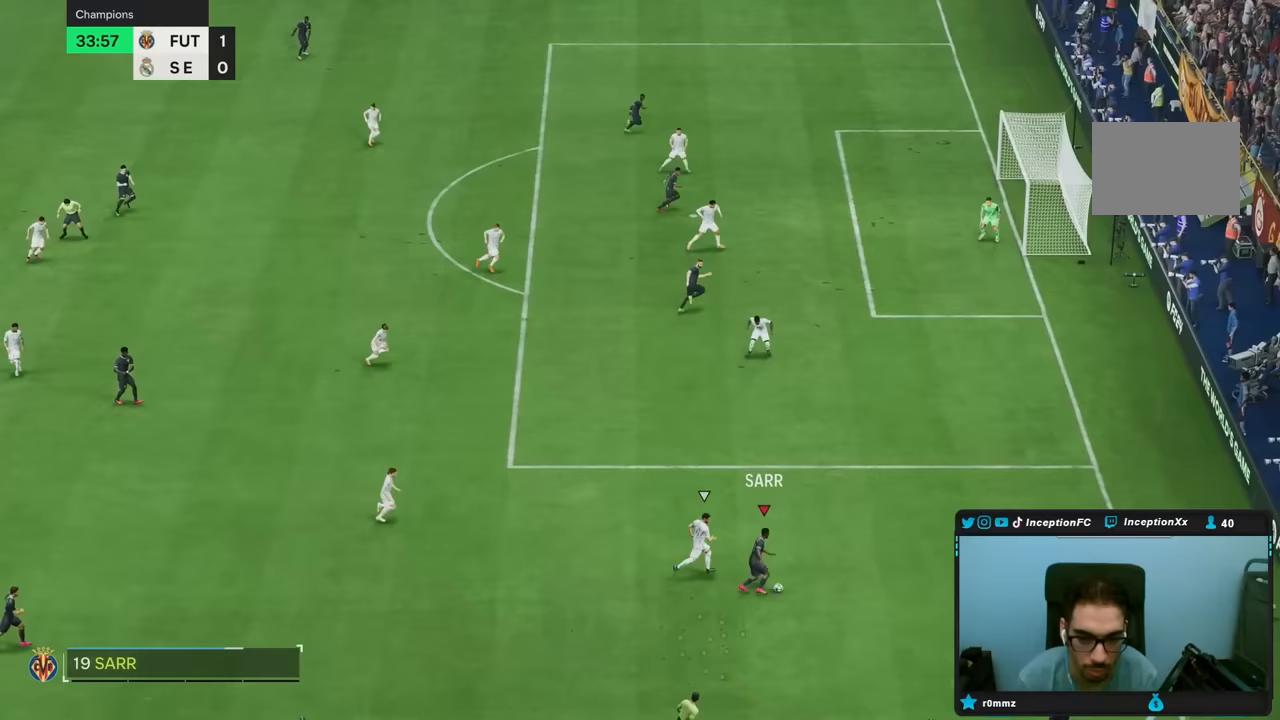
{"dt_ms": 1000, "buttons": [], "left_stick": "up", "right_stick": "center"}
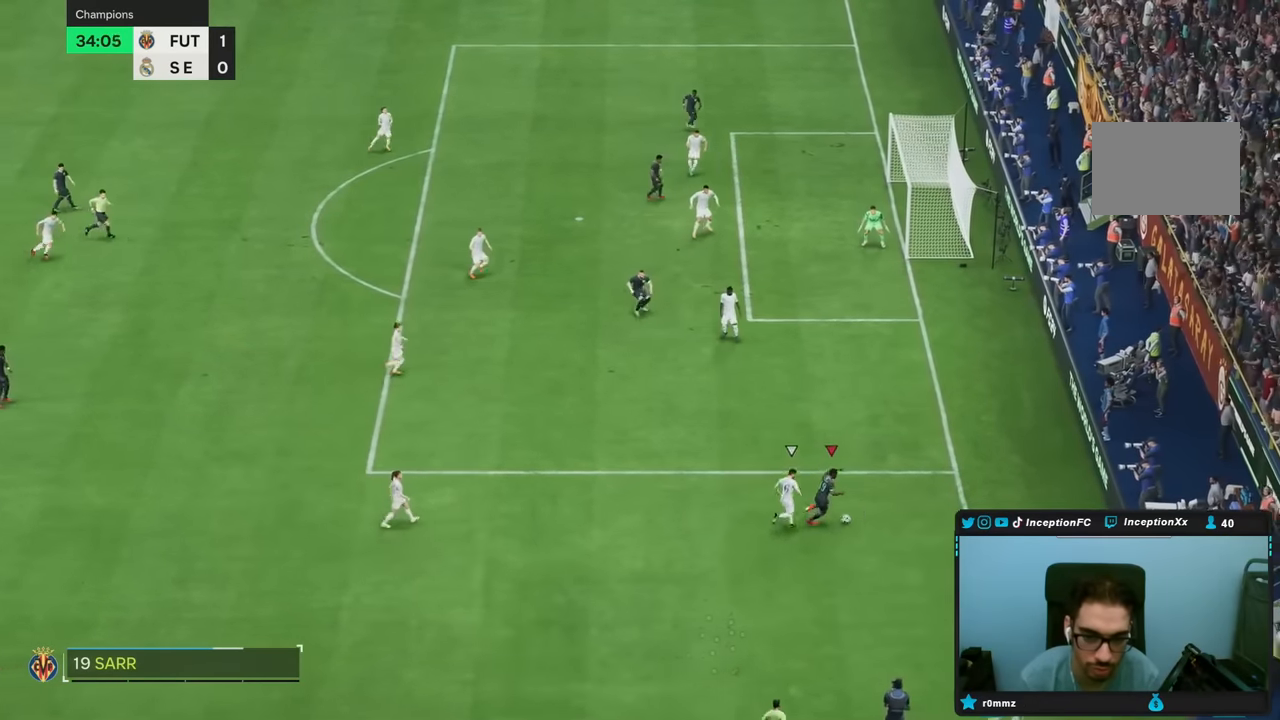
{"dt_ms": 500, "buttons": [], "left_stick": "up", "right_stick": "center"}
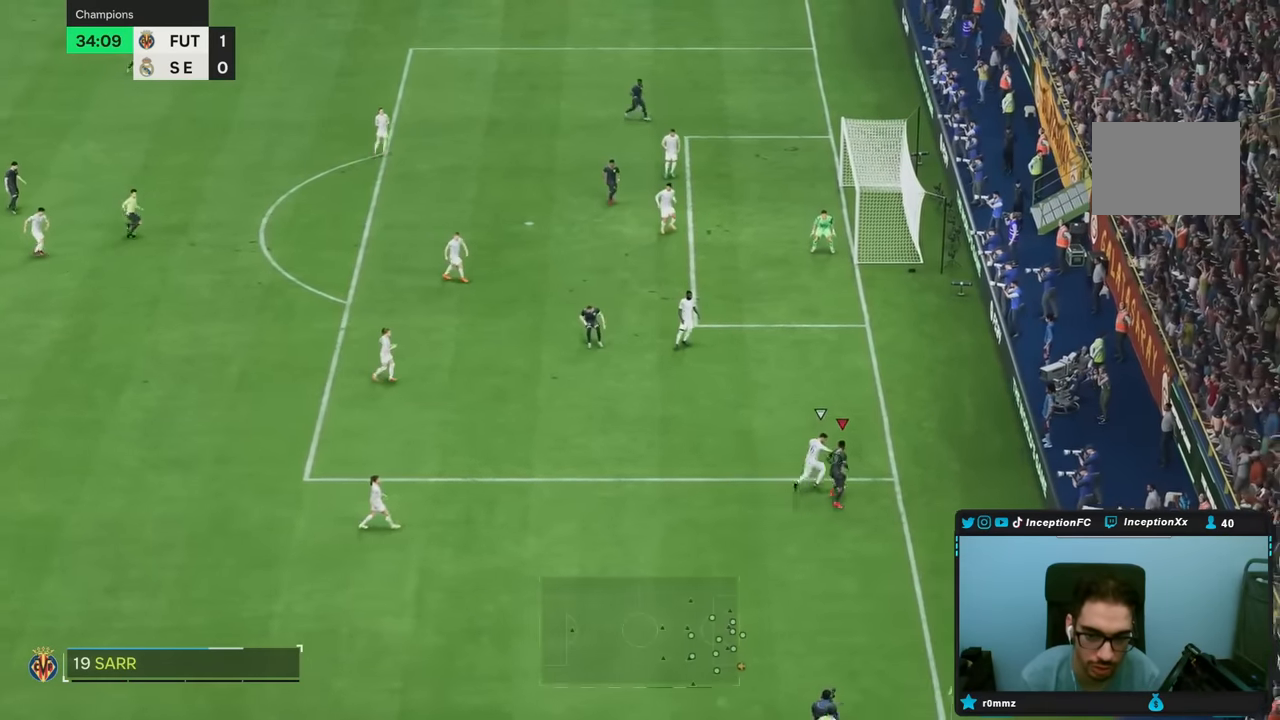
{"dt_ms": 500, "buttons": ["L2", "R2"], "left_stick": "up", "right_stick": "center", "events": [[83, "R2", "down"], [500, "L2", "down"]]}
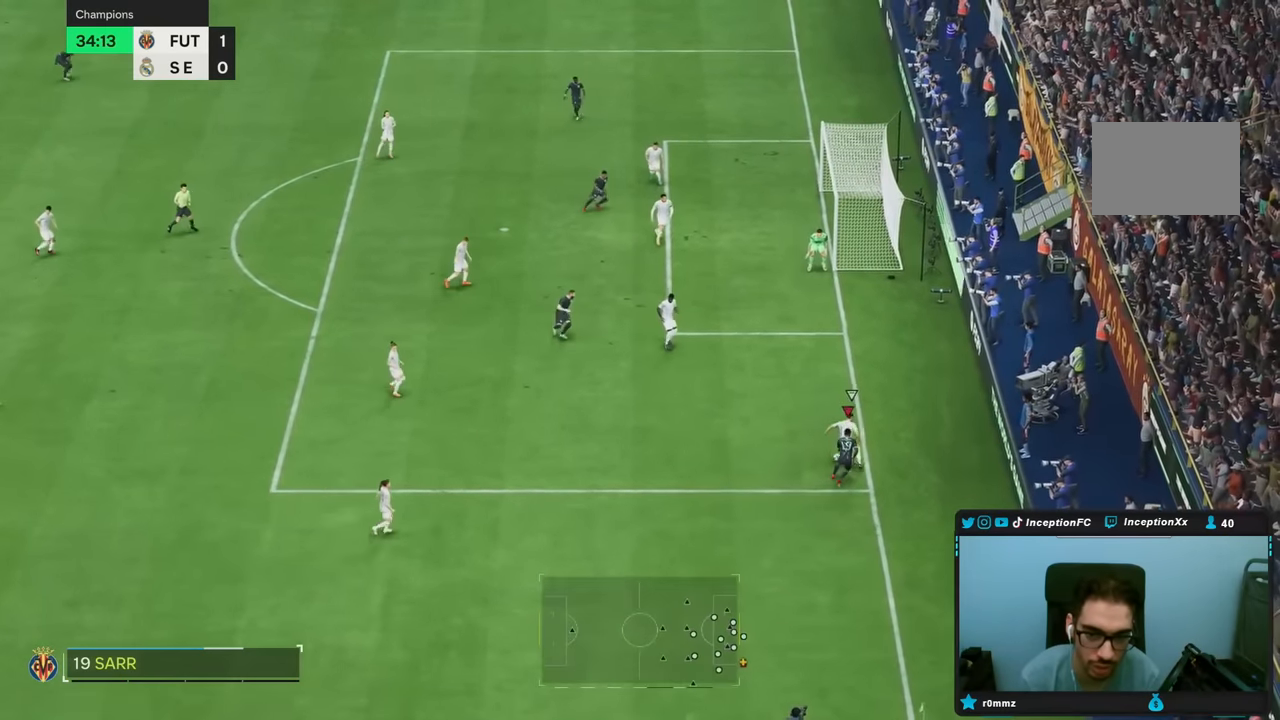
{"dt_ms": 500, "buttons": ["R1", "R2"], "left_stick": "up-left", "right_stick": "center", "events": [[67, "R2", "up"], [367, "R1", "down"], [400, "R2", "down"], [433, "left_stick", "up-left"], [450, "L2", "up"]]}
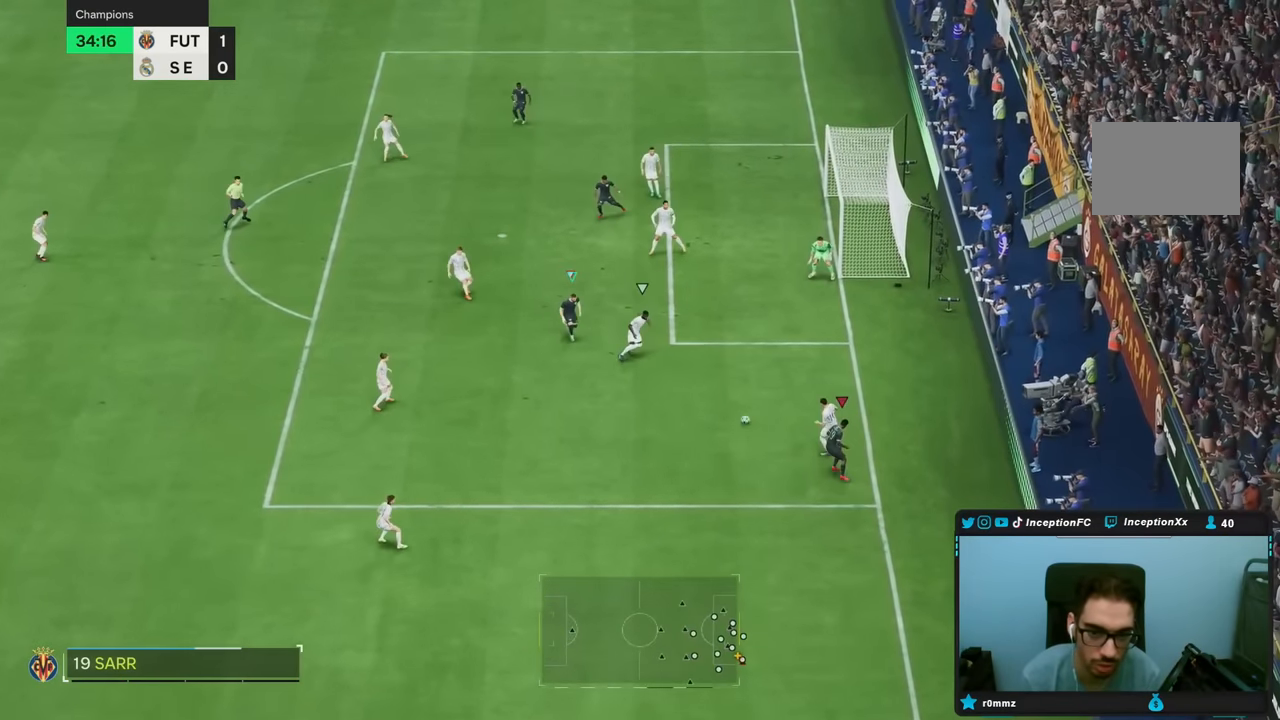
{"dt_ms": 500, "buttons": ["L2", "R2"], "left_stick": "down", "right_stick": "up-left", "events": [[217, "R1", "up"], [367, "left_stick", "down"], [367, "right_stick", "up-left"], [400, "L2", "down"]]}
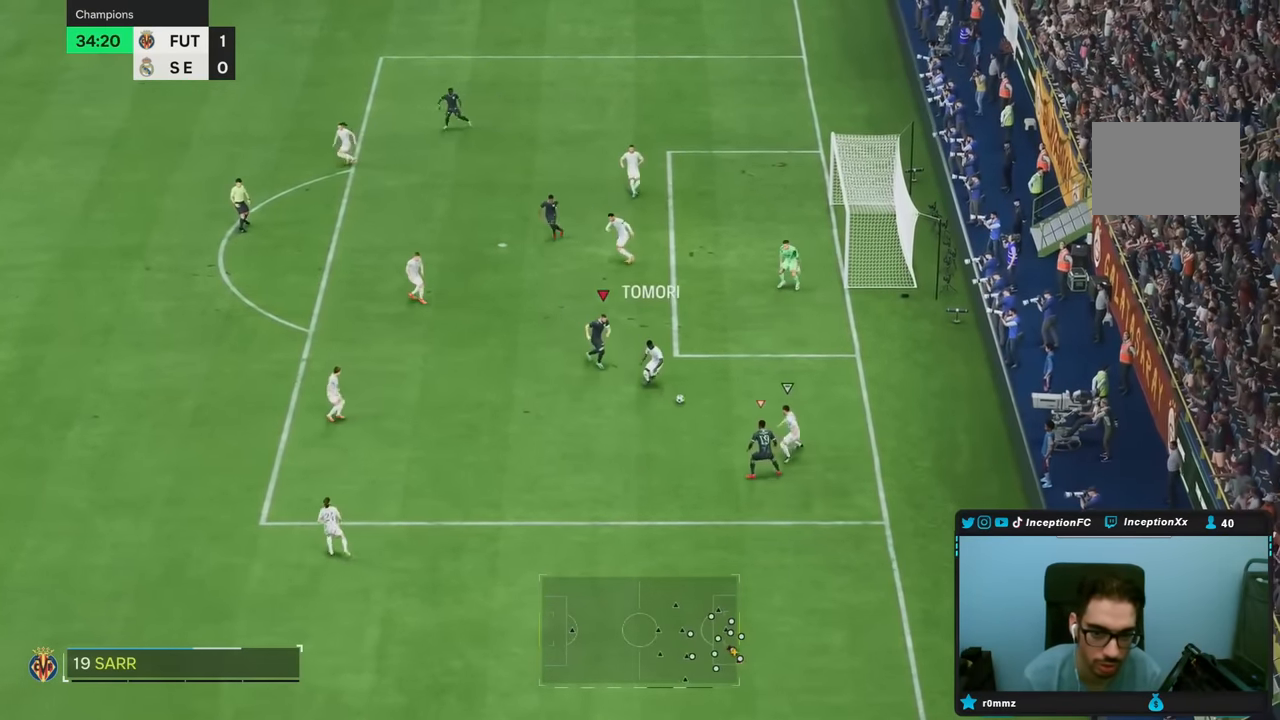
{"dt_ms": 500, "buttons": ["R2"], "left_stick": "down-left", "right_stick": "center"}
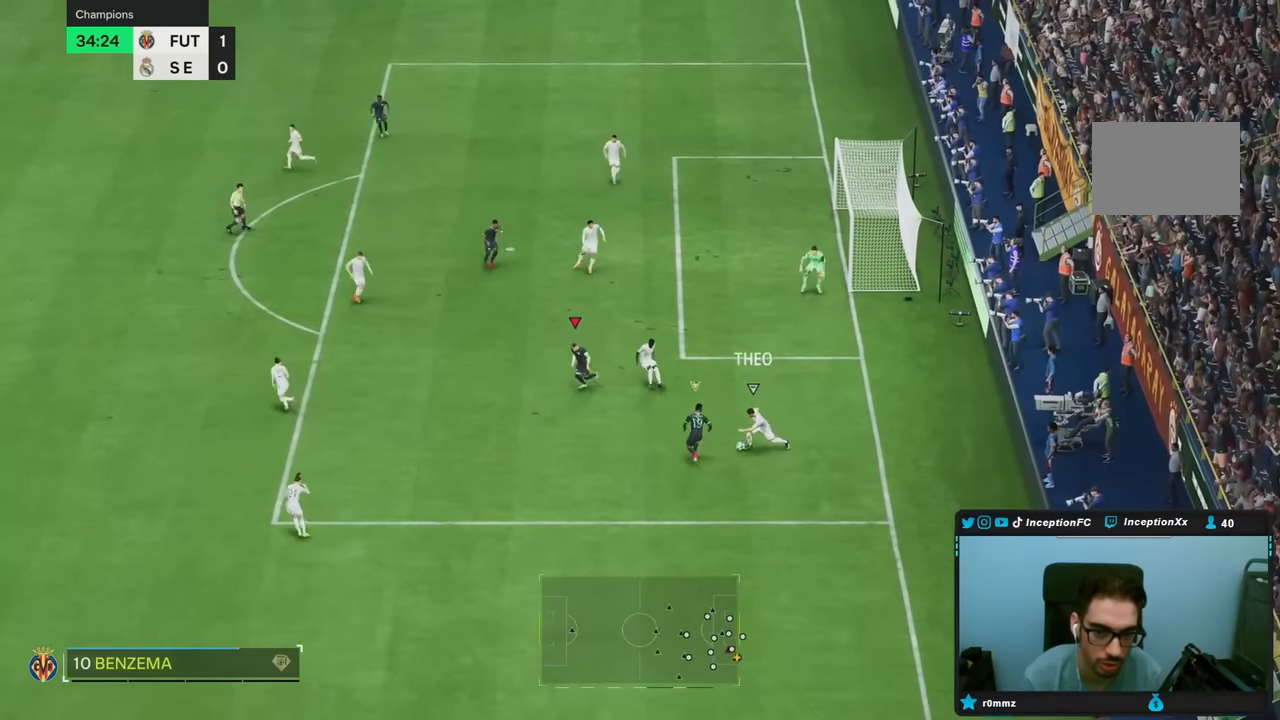
{"dt_ms": 500, "buttons": ["L2", "R1"], "left_stick": "down-left", "right_stick": "center", "events": [[317, "L2", "down"], [317, "R1", "down"], [383, "R1", "up"], [417, "R2", "up"], [467, "R1", "down"]]}
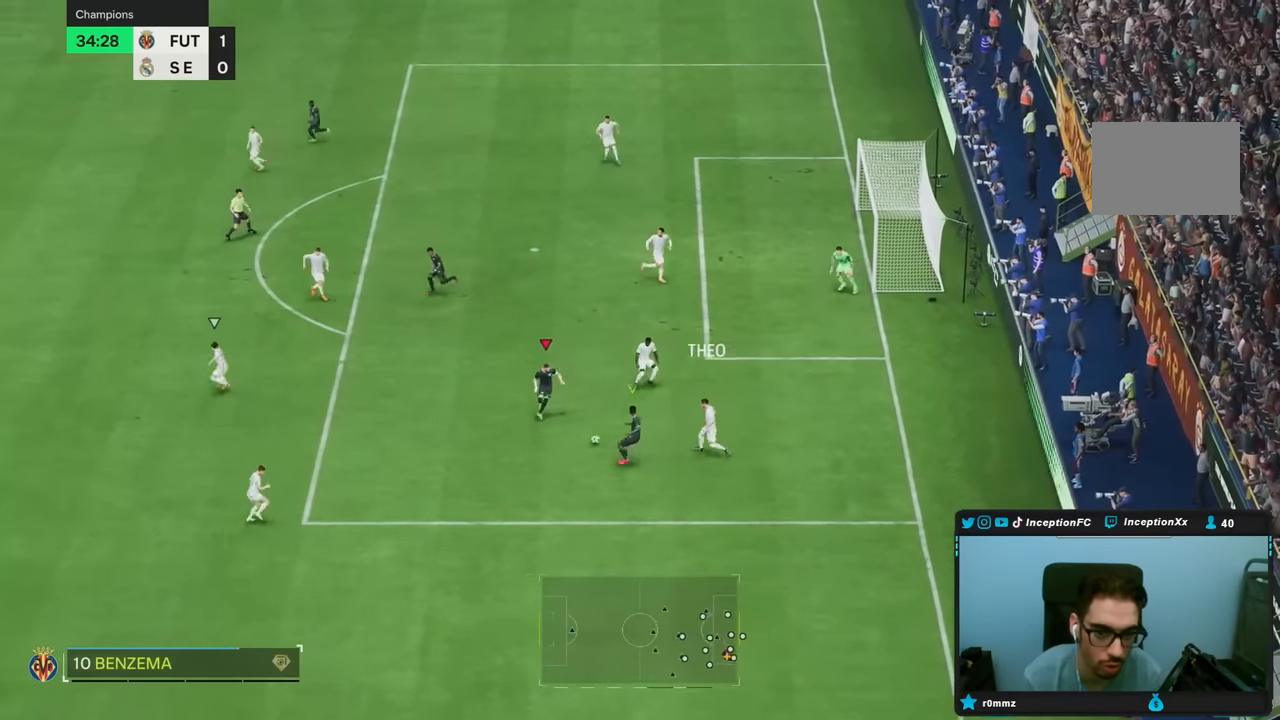
{"dt_ms": 500, "buttons": ["R2"], "left_stick": "left", "right_stick": "center", "events": [[33, "R1", "up"], [133, "R1", "down"], [183, "R1", "up"], [250, "R2", "down"], [283, "left_stick", "left"], [483, "L2", "up"]]}